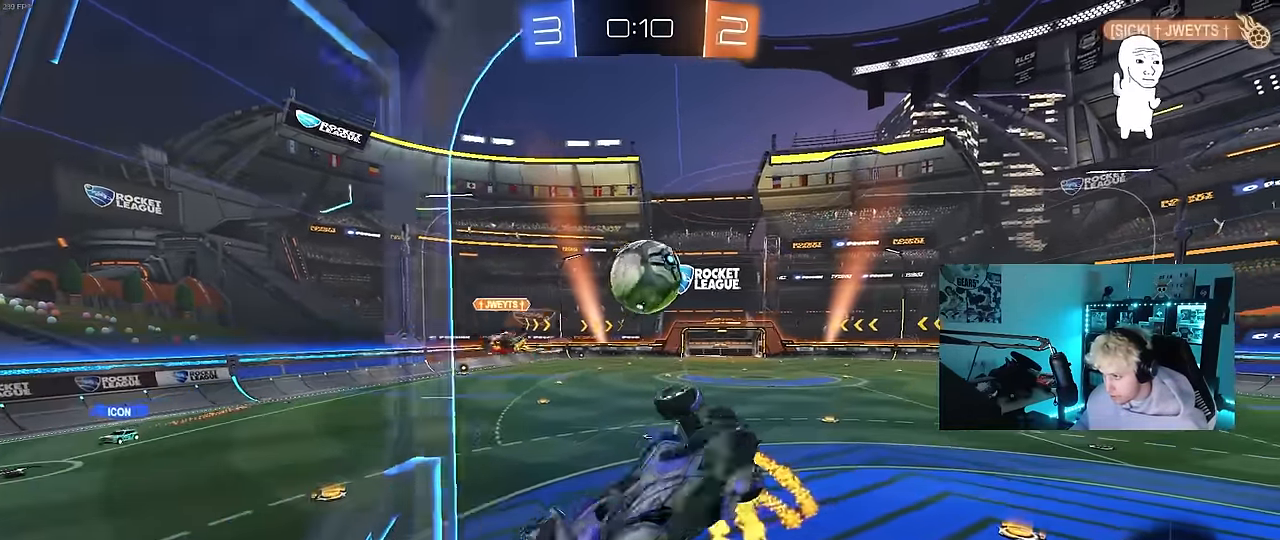
Gameplay with keyboard and mouse; each line is a JSON object with the keys and mouse buttons held at the frame after it. "events" lists presses ("down") and releases ("up") of "1", "2", "3", "4", "5", "a", "alt", "c", "caps_lock", "ctrl", "d", "e", "f", "g", "q", "r", "s", "shift", "space", "t", "tab", "v", "w", "x", "z", "mouse_left", "mouse_wheel" and "mouse_right" between this image and that frame as [ms after this image, input, new state], when the widget could be followed in between. "mouse_left", "mouse_wheel", "mouse_right" = the "left", "wheel", "right" buttons of the "mouse" list. No other keys are recorded. "wheel" means that the mouse wheel is clicked or scrolled. Mouse movement is not recorded.
{"keys": ["d", "s"], "mouse": ["left"], "events": [[150, "s", "up"], [333, "s", "down"], [433, "shift", "up"]]}
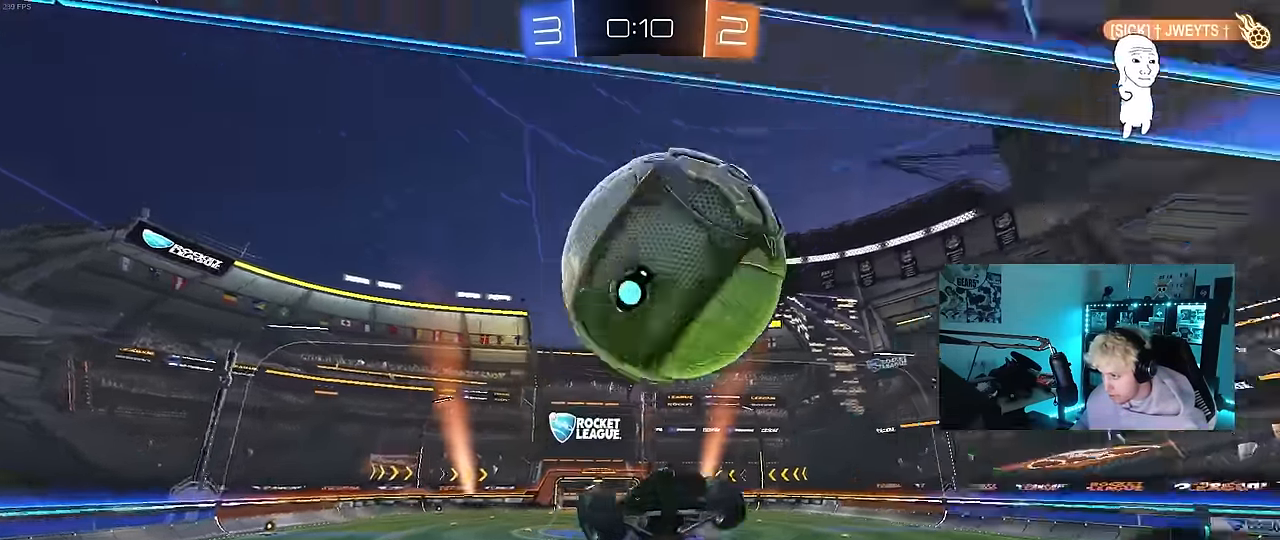
{"keys": ["w"], "mouse": [], "events": [[16, "shift", "down"], [66, "s", "up"], [216, "w", "down"], [350, "a", "down"], [350, "d", "up"], [350, "mouse_left", "up"], [400, "shift", "up"], [483, "a", "up"]]}
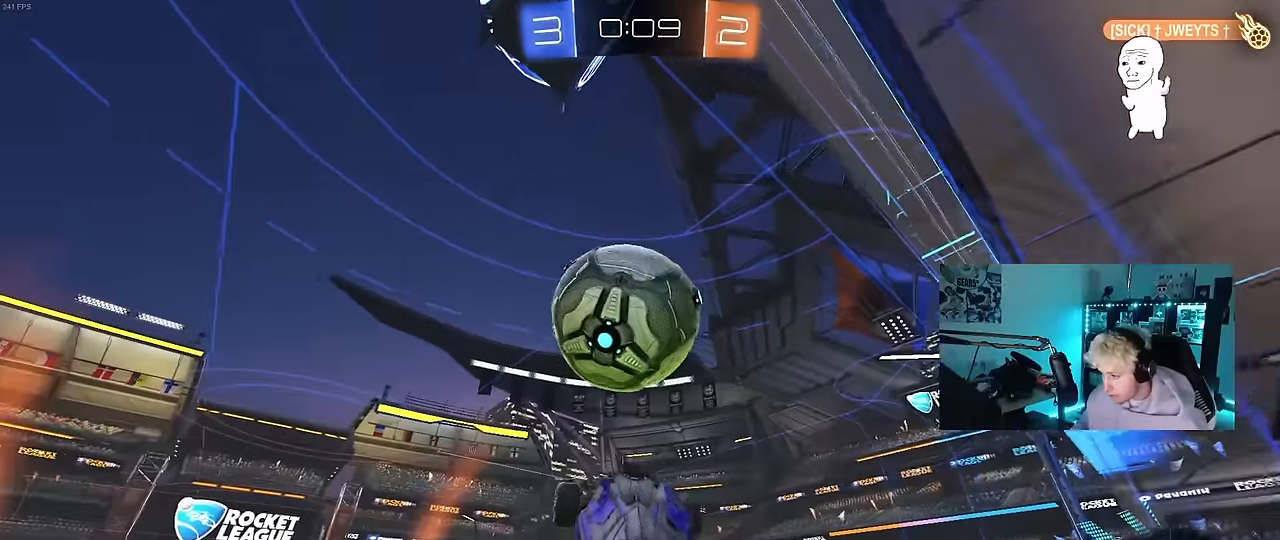
{"keys": ["d", "s"], "mouse": [], "events": [[33, "d", "down"], [33, "w", "up"], [183, "w", "down"], [266, "d", "up"], [316, "shift", "down"], [316, "w", "up"], [366, "a", "down"], [416, "s", "down"], [450, "a", "up"], [450, "d", "down"], [450, "shift", "up"]]}
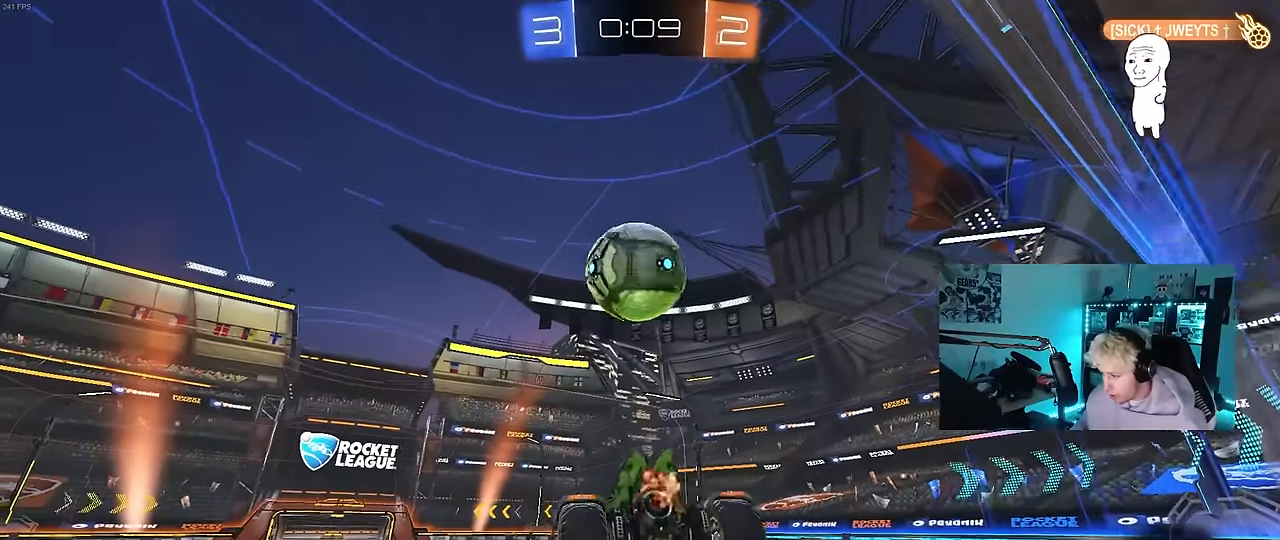
{"keys": [], "mouse": ["left"], "events": [[100, "shift", "down"], [233, "a", "down"], [233, "shift", "up"], [283, "d", "up"], [333, "mouse_left", "down"], [333, "s", "up"], [383, "a", "up"]]}
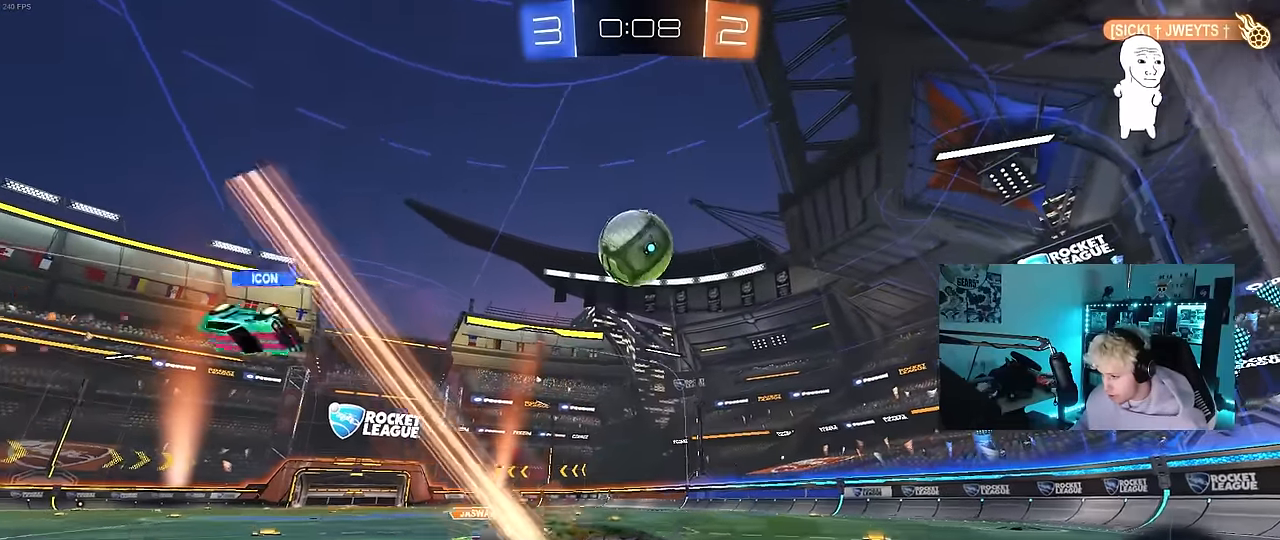
{"keys": ["w"], "mouse": [], "events": [[16, "mouse_left", "up"], [16, "w", "down"]]}
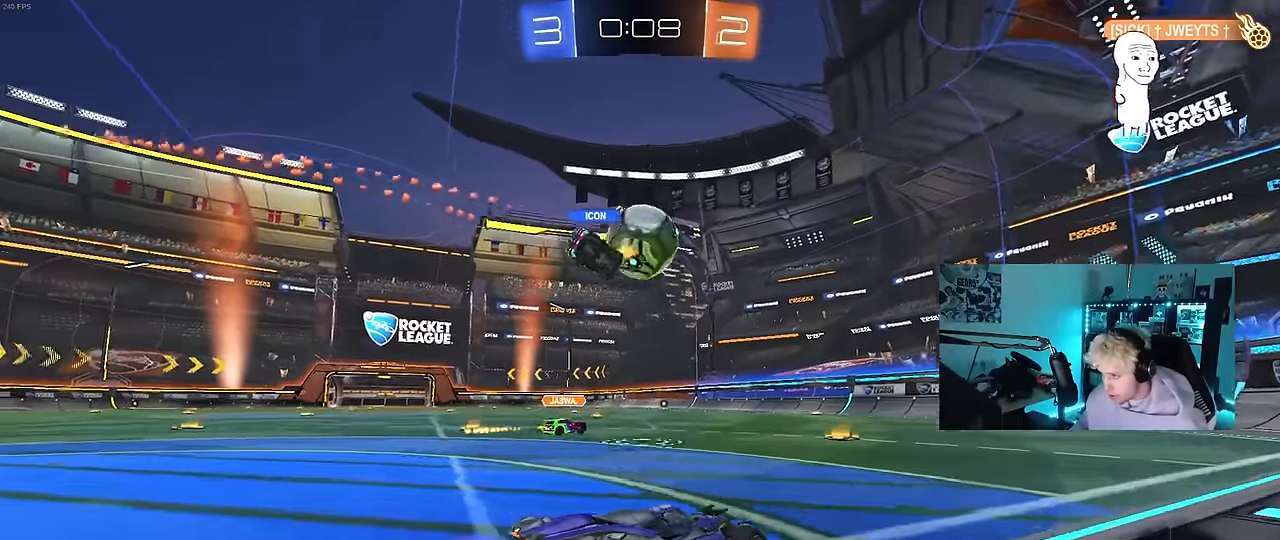
{"keys": ["a", "w"], "mouse": [], "events": [[133, "d", "down"], [216, "d", "up"], [266, "a", "down"]]}
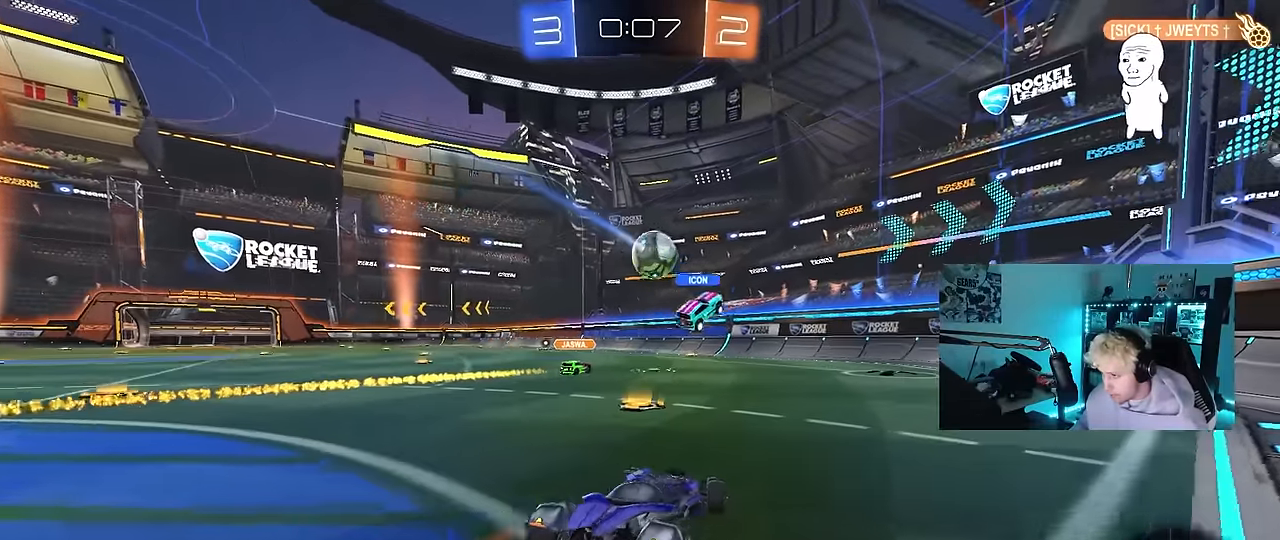
{"keys": ["d", "w"], "mouse": [], "events": [[150, "a", "up"], [183, "d", "down"], [333, "shift", "down"], [433, "shift", "up"]]}
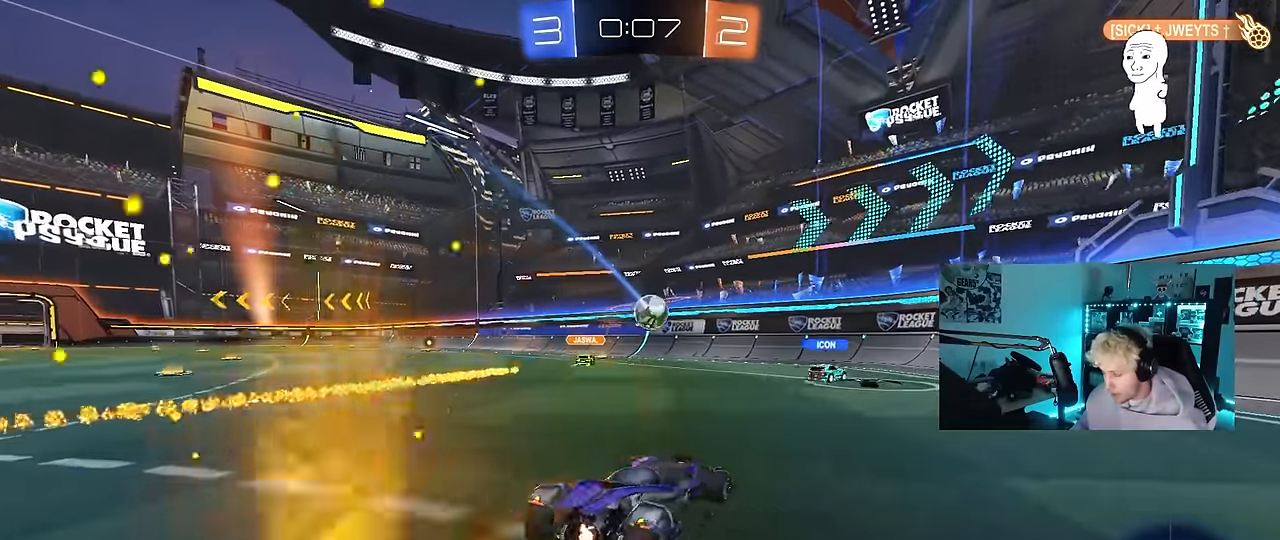
{"keys": ["d", "w"], "mouse": [], "events": [[250, "shift", "down"], [400, "shift", "up"]]}
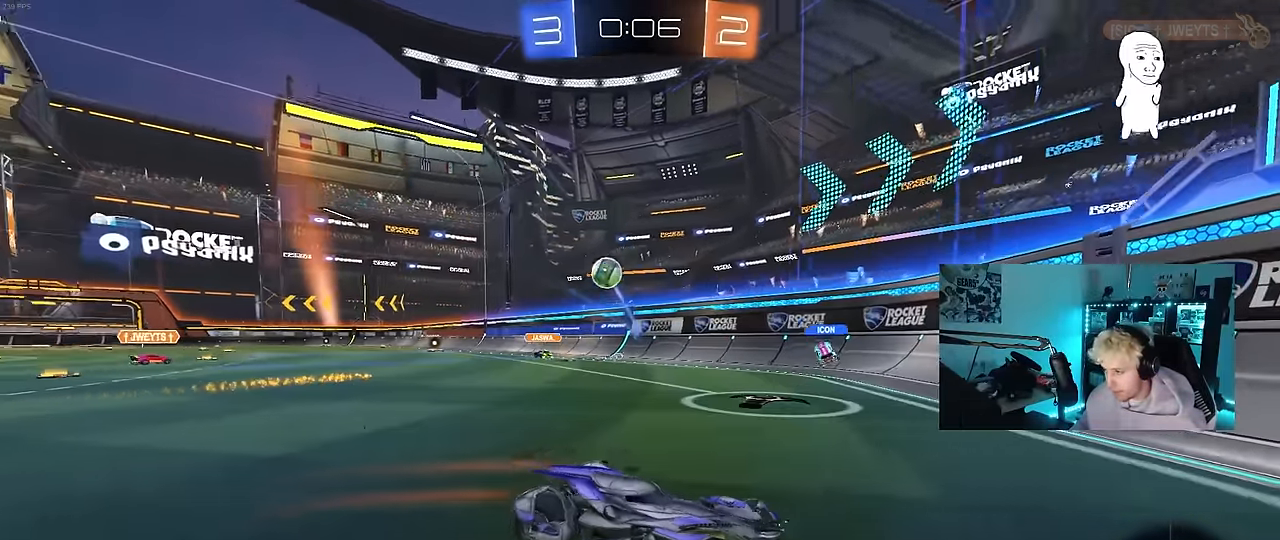
{"keys": ["d", "w"], "mouse": [], "events": [[133, "shift", "down"], [316, "shift", "up"]]}
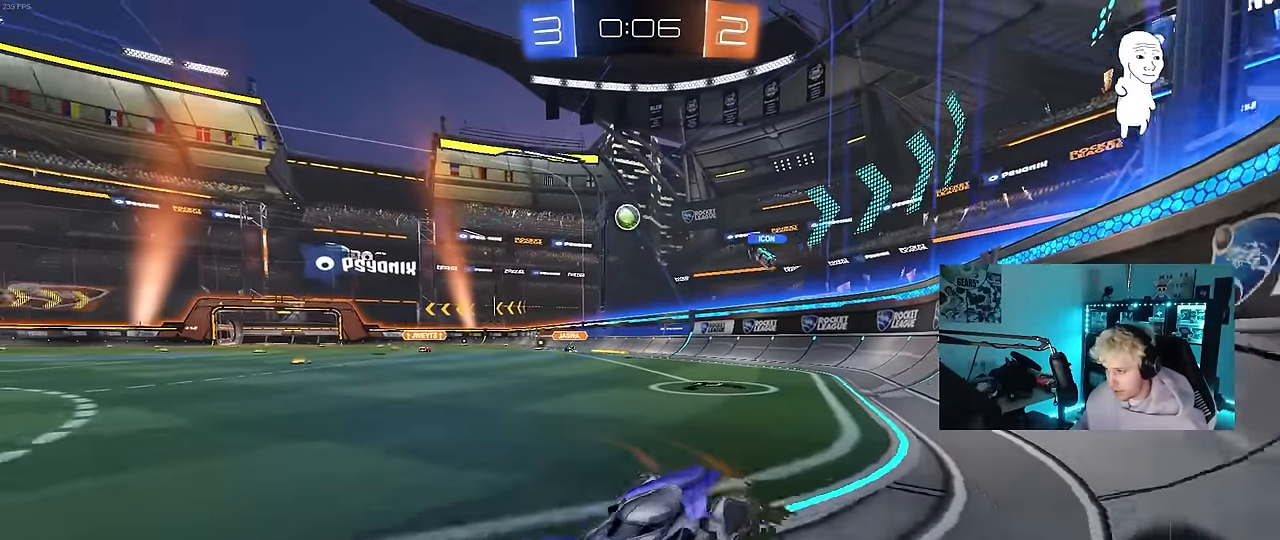
{"keys": ["d", "w"], "mouse": [], "events": []}
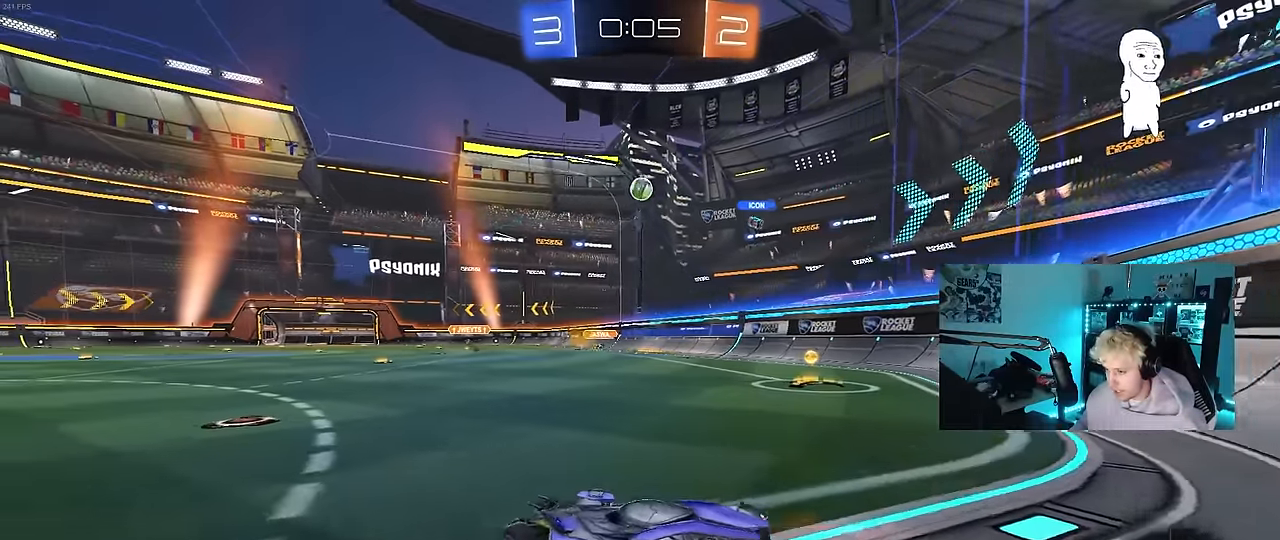
{"keys": ["w"], "mouse": [], "events": [[66, "d", "up"], [250, "d", "down"], [400, "d", "up"]]}
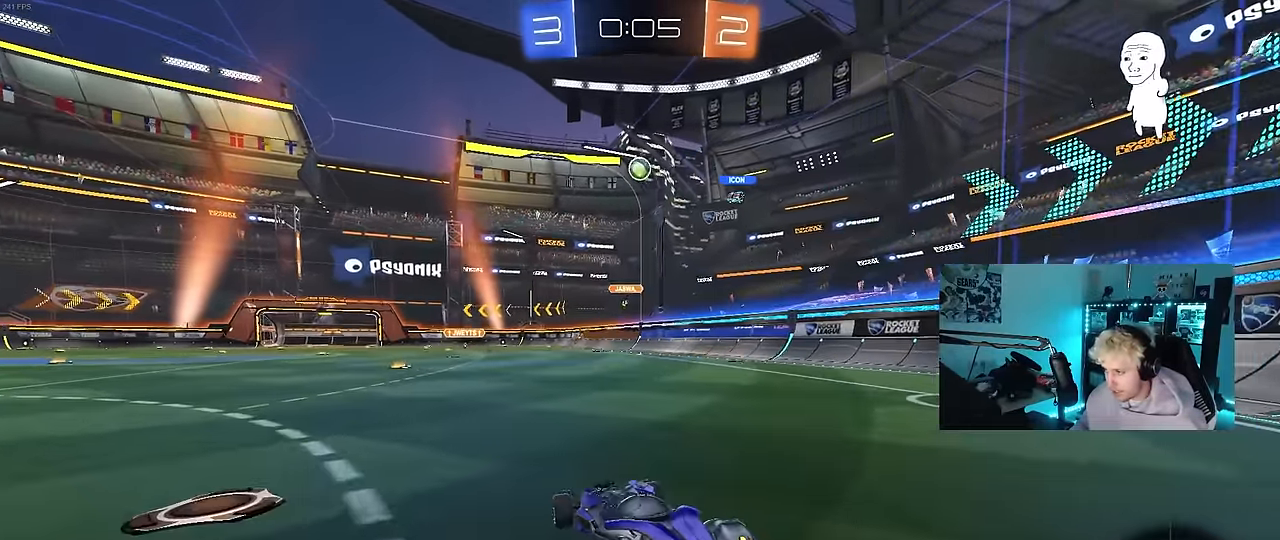
{"keys": ["a", "w"], "mouse": [], "events": [[33, "a", "down"], [216, "a", "up"], [266, "d", "down"], [416, "a", "down"], [416, "d", "up"]]}
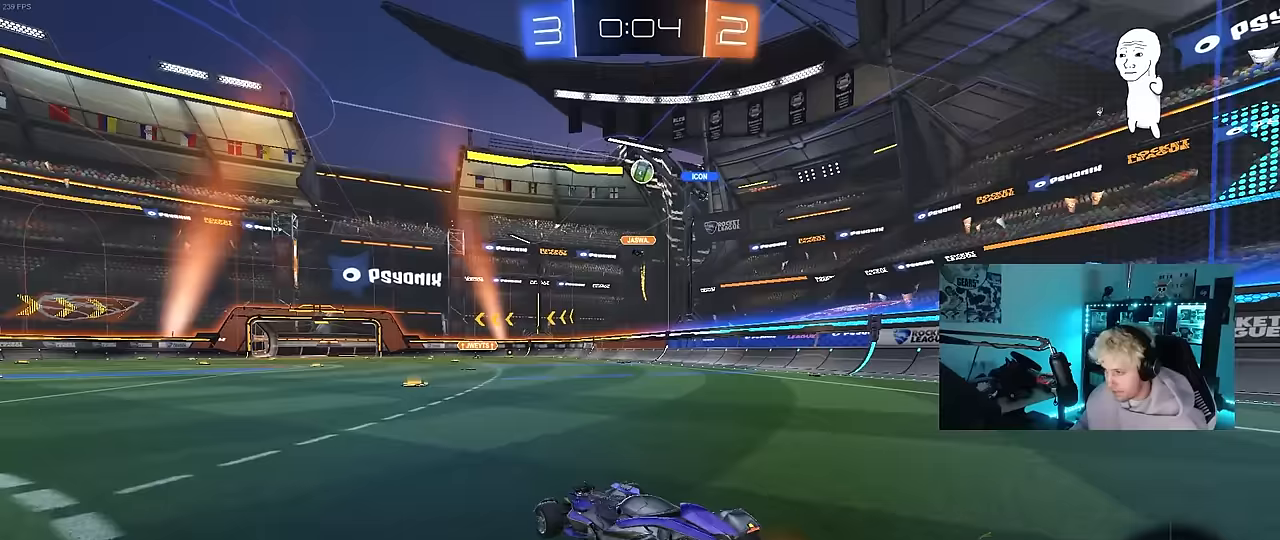
{"keys": ["d", "w"], "mouse": [], "events": [[150, "w", "up"], [333, "a", "up"], [433, "d", "down"], [433, "w", "down"]]}
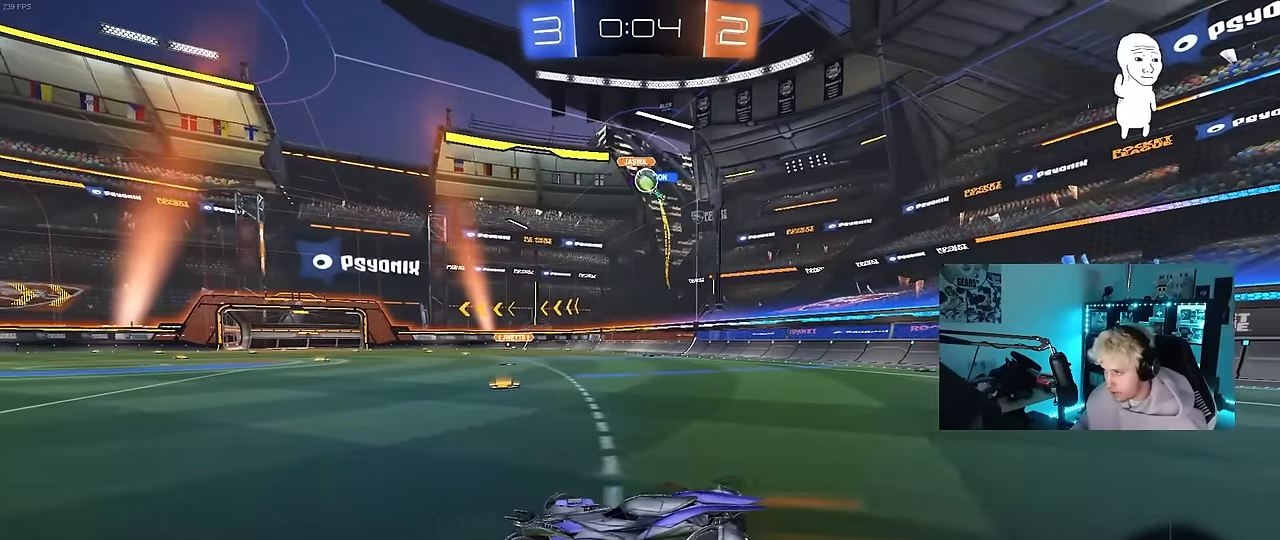
{"keys": ["d", "w"], "mouse": [], "events": [[17, "d", "up"], [67, "a", "down"], [167, "a", "up"], [167, "d", "down"], [167, "w", "up"], [200, "w", "down"], [250, "shift", "down"], [400, "shift", "up"]]}
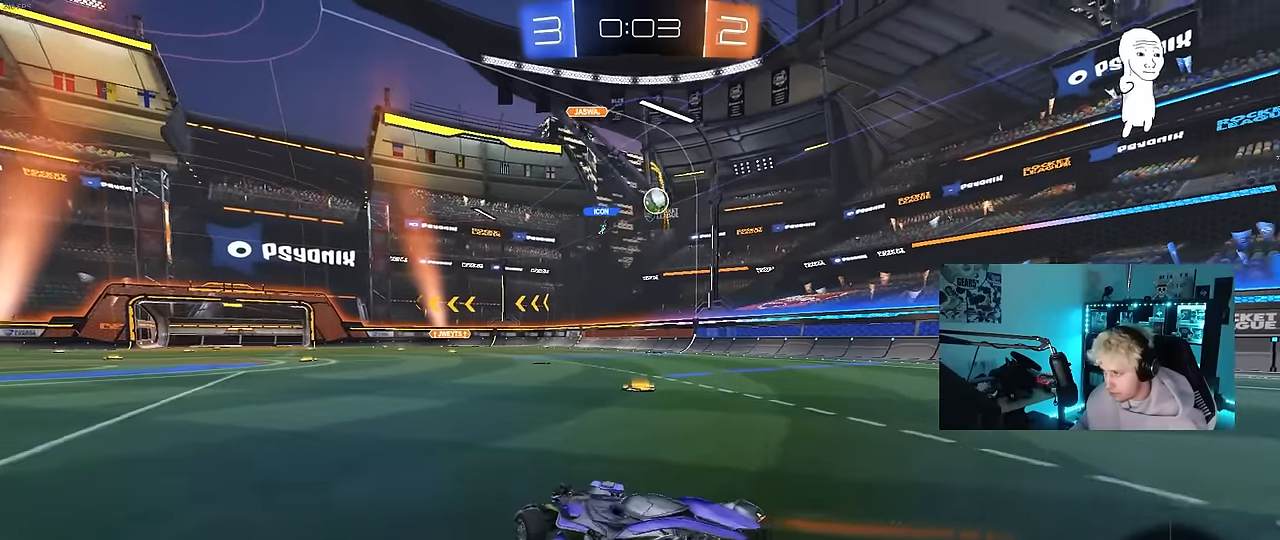
{"keys": ["w"], "mouse": [], "events": [[367, "d", "up"]]}
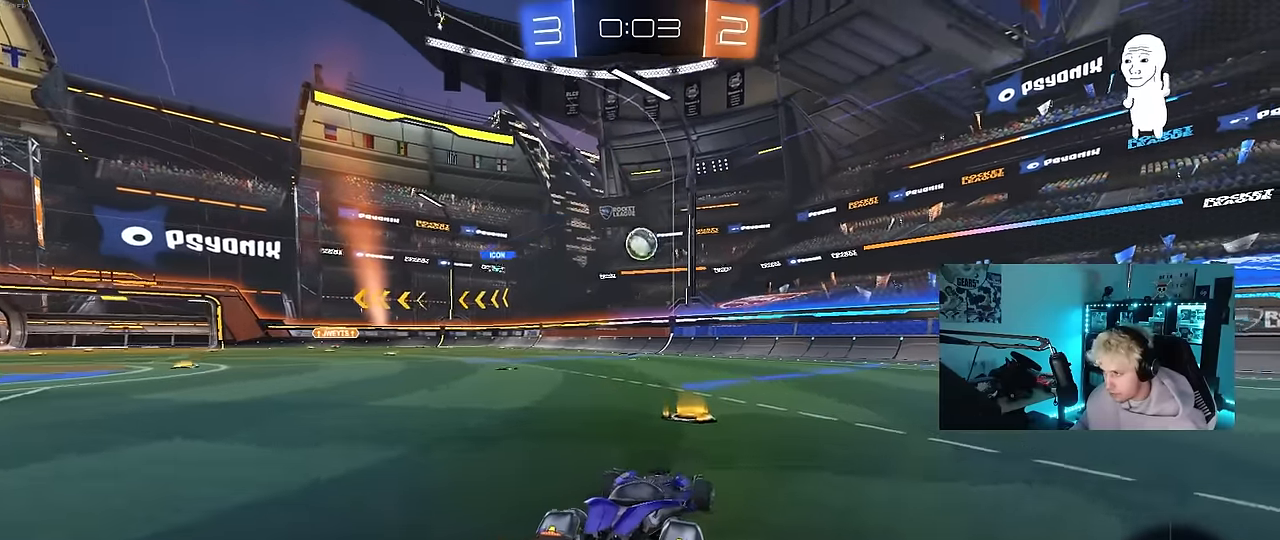
{"keys": ["a", "d", "s"], "mouse": ["right"], "events": [[283, "w", "up"], [383, "a", "down"], [383, "s", "down"], [433, "mouse_right", "down"], [467, "d", "down"]]}
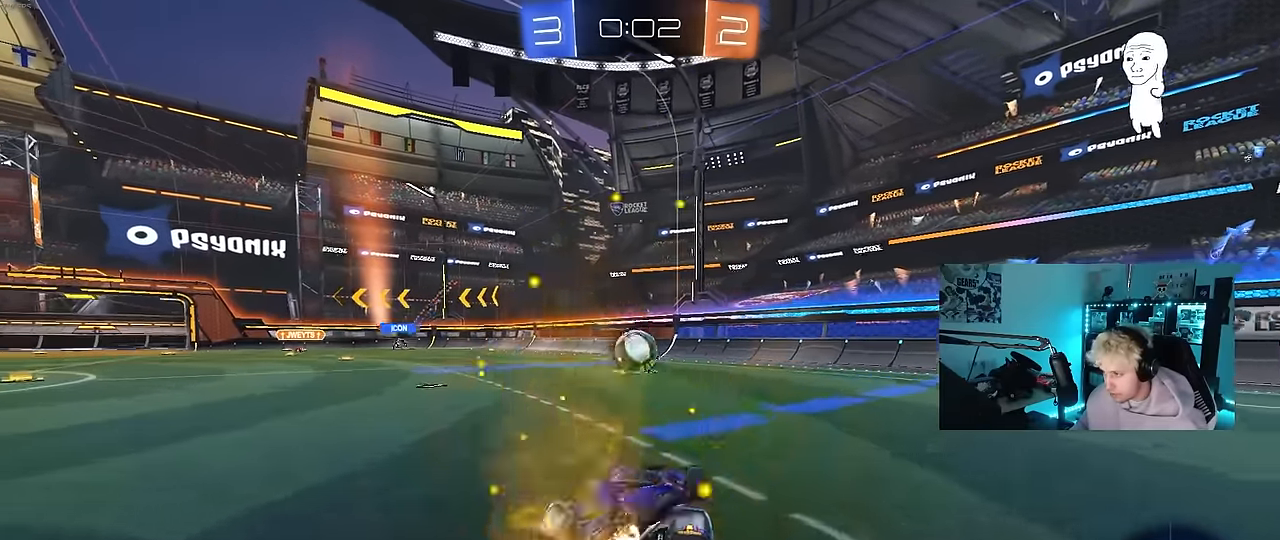
{"keys": ["a", "d", "s"], "mouse": [], "events": [[17, "a", "up"], [217, "d", "up"], [217, "mouse_right", "up"], [217, "s", "up"], [250, "mouse_right", "down"], [300, "a", "down"], [300, "s", "down"], [400, "d", "down"], [483, "mouse_right", "up"]]}
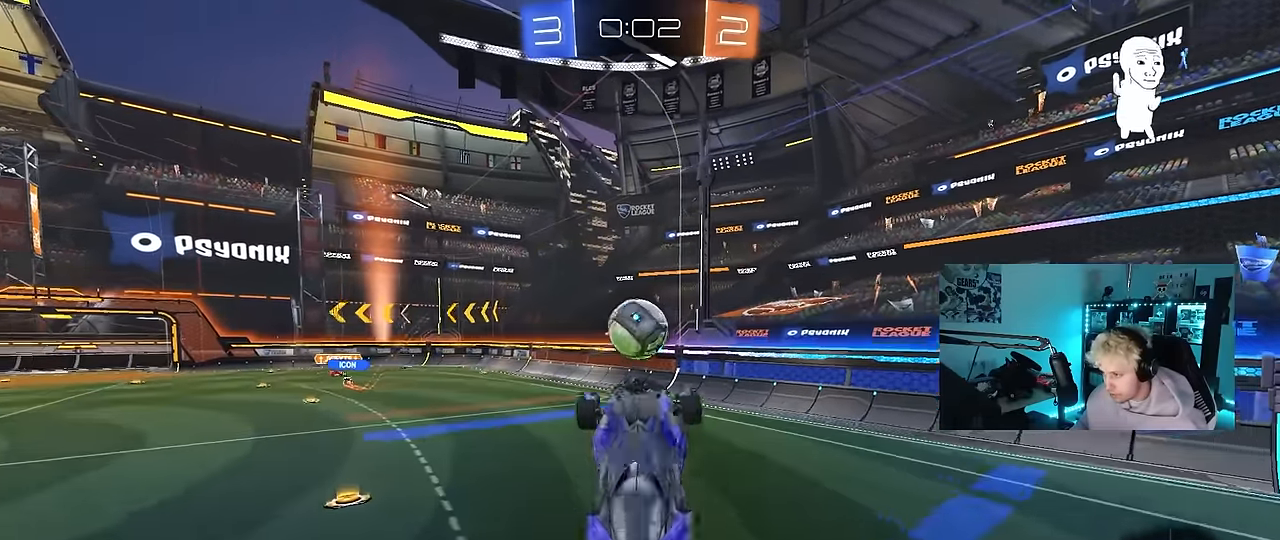
{"keys": [], "mouse": ["left"], "events": [[33, "a", "up"], [33, "s", "up"], [133, "d", "up"], [133, "mouse_left", "down"], [233, "a", "down"], [267, "s", "down"], [467, "a", "up"], [467, "s", "up"]]}
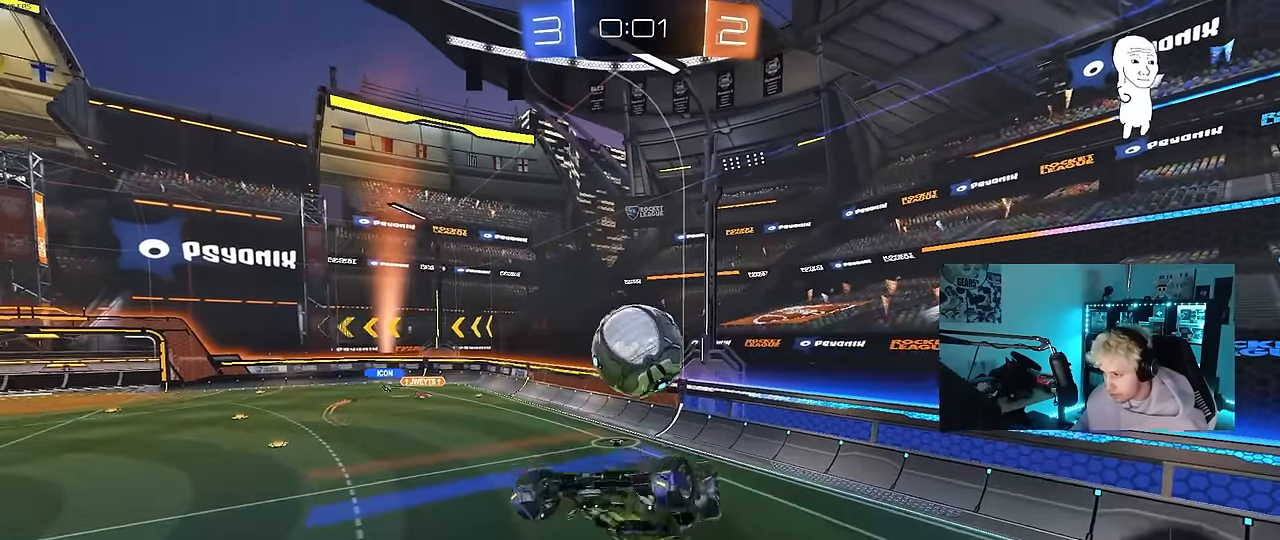
{"keys": ["a"], "mouse": [], "events": [[50, "d", "down"], [100, "s", "down"], [233, "mouse_left", "up"], [283, "d", "up"], [283, "s", "up"], [417, "a", "down"]]}
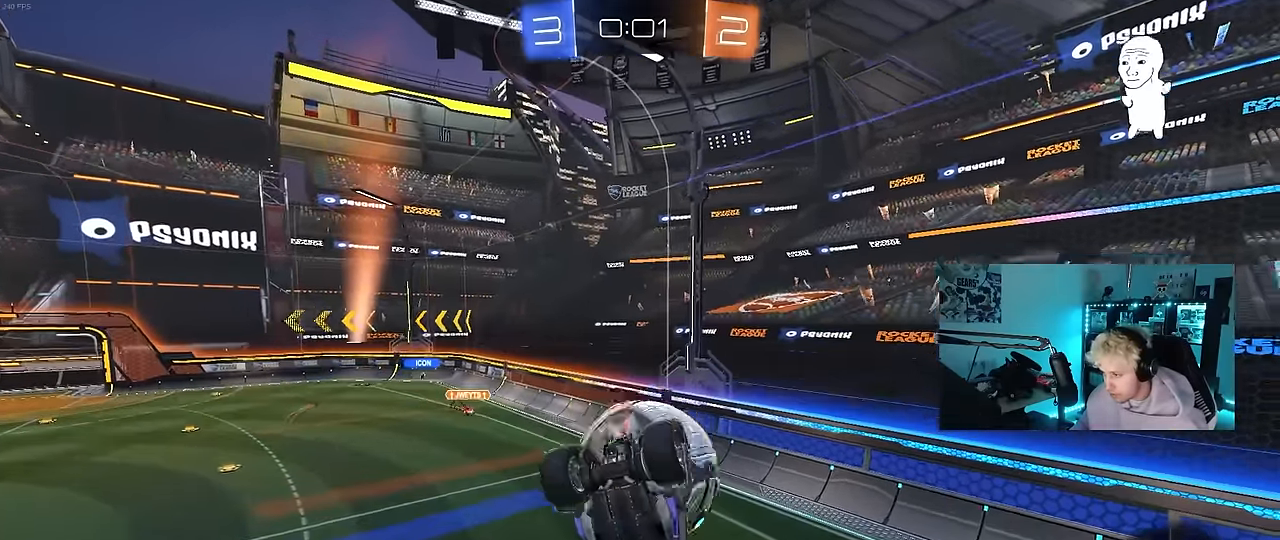
{"keys": ["d"], "mouse": ["left"], "events": [[17, "mouse_left", "down"], [17, "s", "down"], [117, "a", "up"], [117, "s", "up"], [250, "a", "down"], [350, "w", "down"], [450, "d", "down"], [483, "a", "up"], [483, "w", "up"]]}
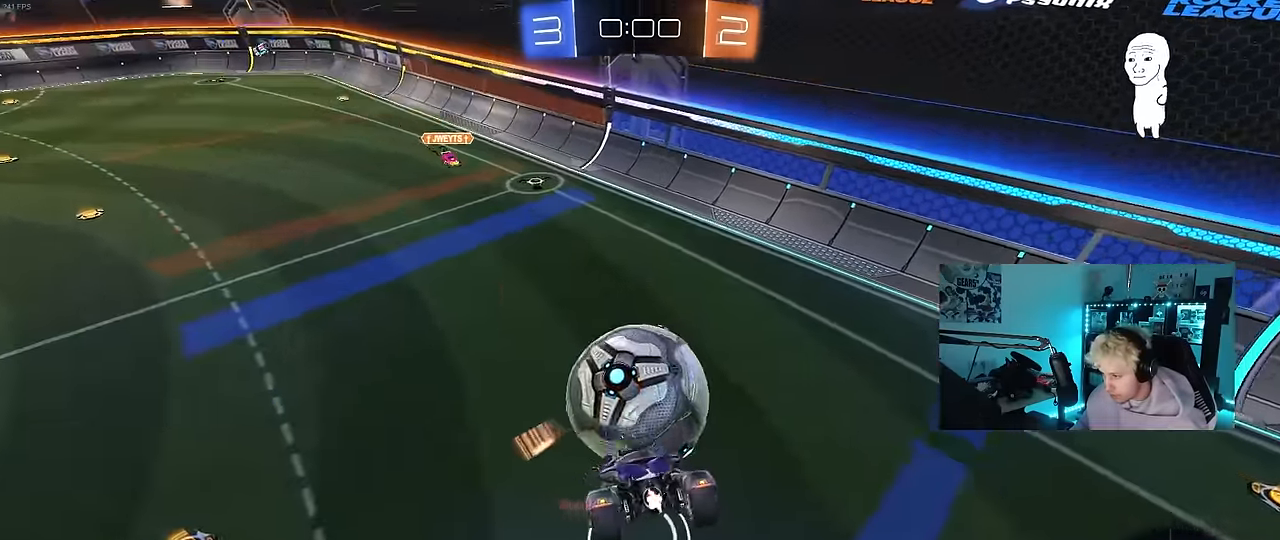
{"keys": [], "mouse": [], "events": [[83, "s", "down"], [217, "d", "up"], [217, "mouse_left", "up"], [217, "s", "up"]]}